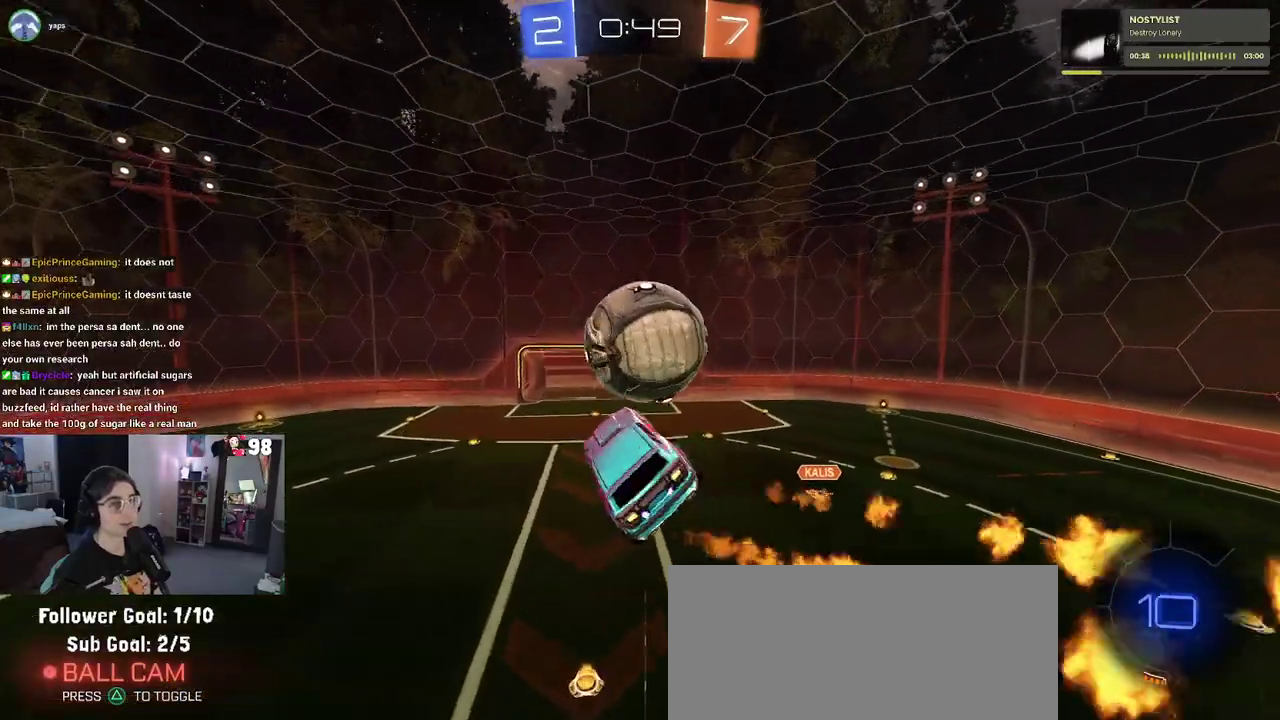
Gameplay with a controller (PlayStation layout); each line is a JSON object with the inputs held at the frame after it. "events" lists button and stick changes between this image and that frame as [ms after this image, input, new state], when the widget could be followed in between. Not read: L1 R1.
{"buttons": ["R2"], "left_stick": "up-right", "right_stick": "center"}
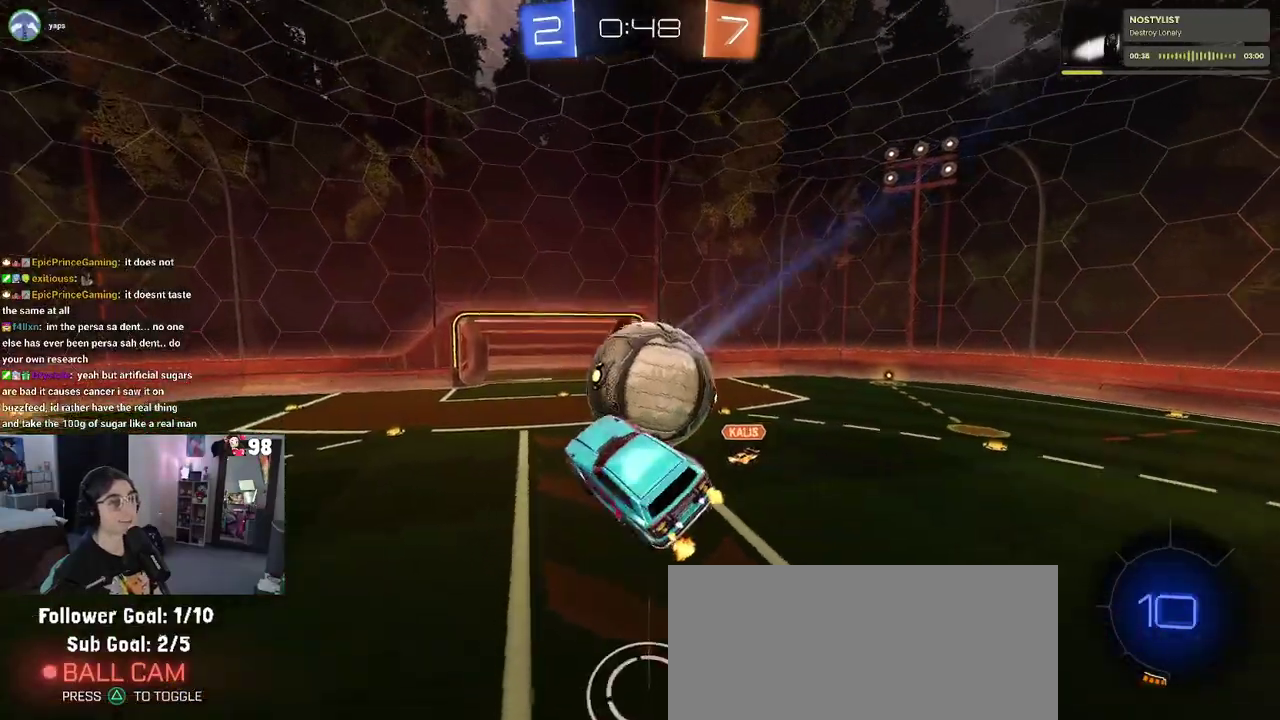
{"buttons": ["R2"], "left_stick": "center", "right_stick": "center", "events": [[333, "left_stick", "up"], [383, "left_stick", "center"]]}
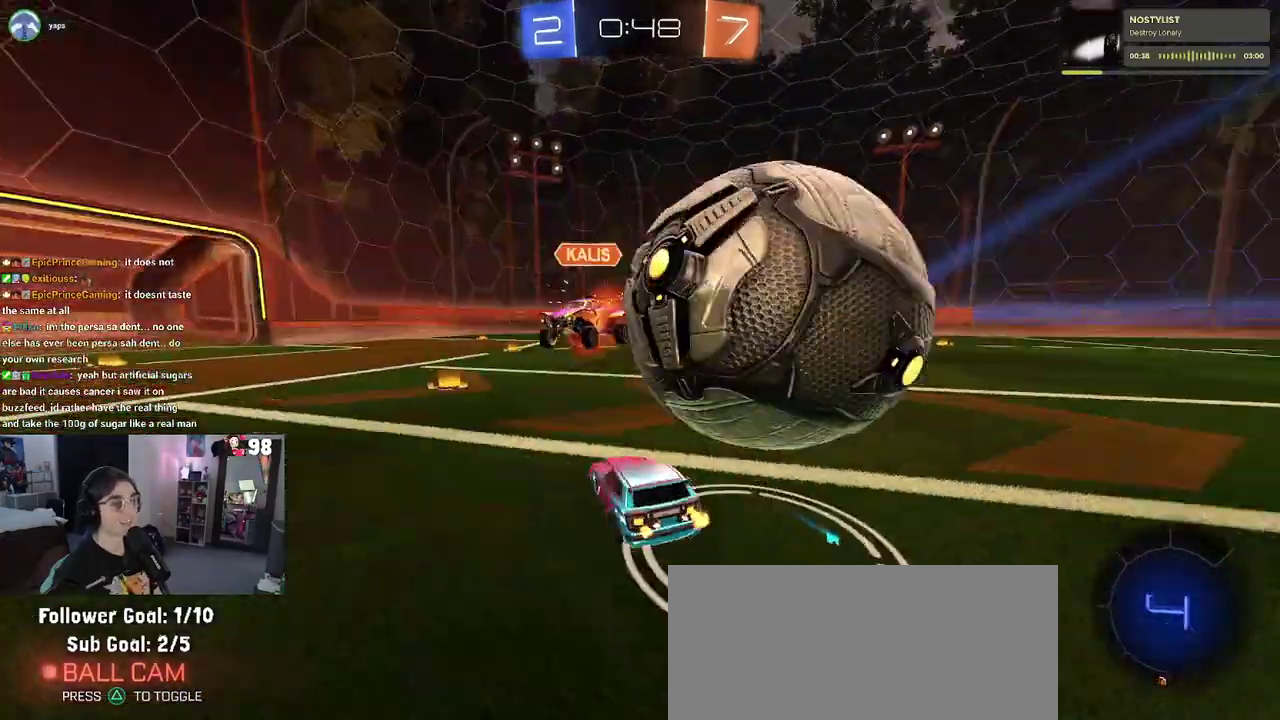
{"buttons": ["SQUARE", "R2"], "left_stick": "right", "right_stick": "center", "events": [[233, "left_stick", "right"], [400, "SQUARE", "down"]]}
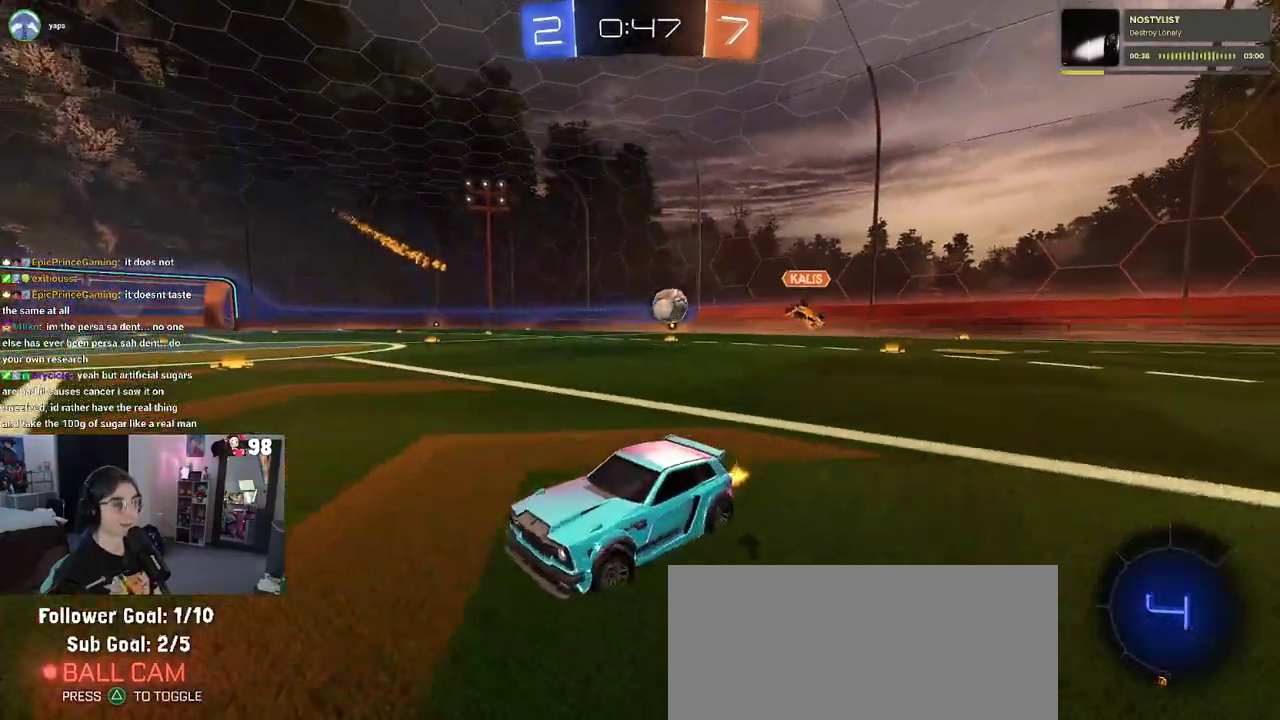
{"buttons": ["R2"], "left_stick": "right", "right_stick": "center", "events": [[17, "SQUARE", "up"]]}
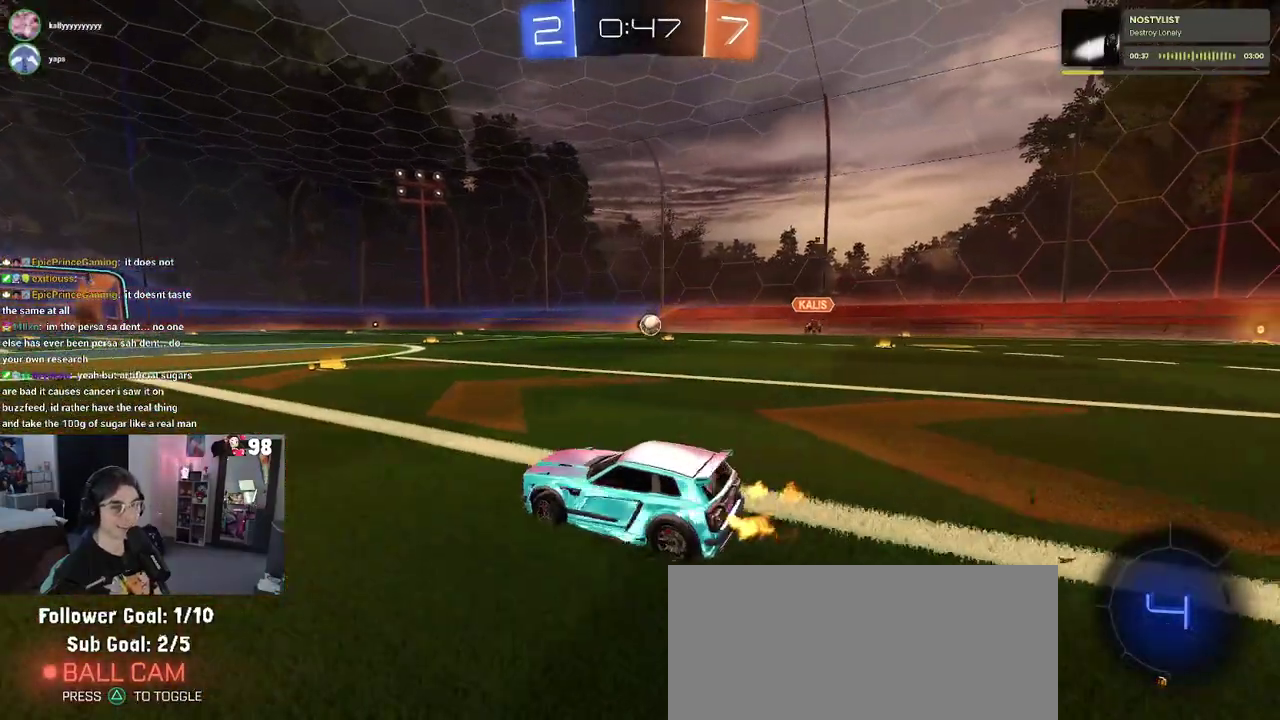
{"buttons": ["R2"], "left_stick": "right", "right_stick": "center", "events": [[67, "left_stick", "center"], [483, "left_stick", "right"]]}
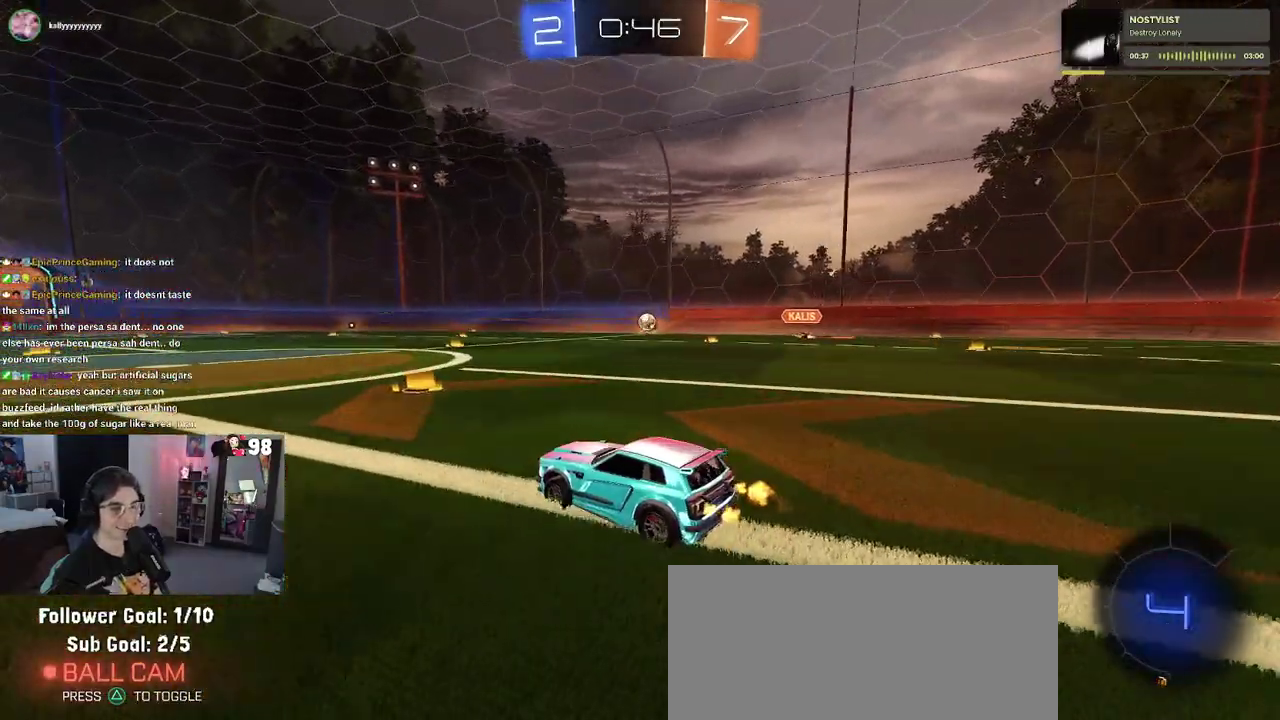
{"buttons": ["R2"], "left_stick": "center", "right_stick": "center", "events": [[233, "left_stick", "center"]]}
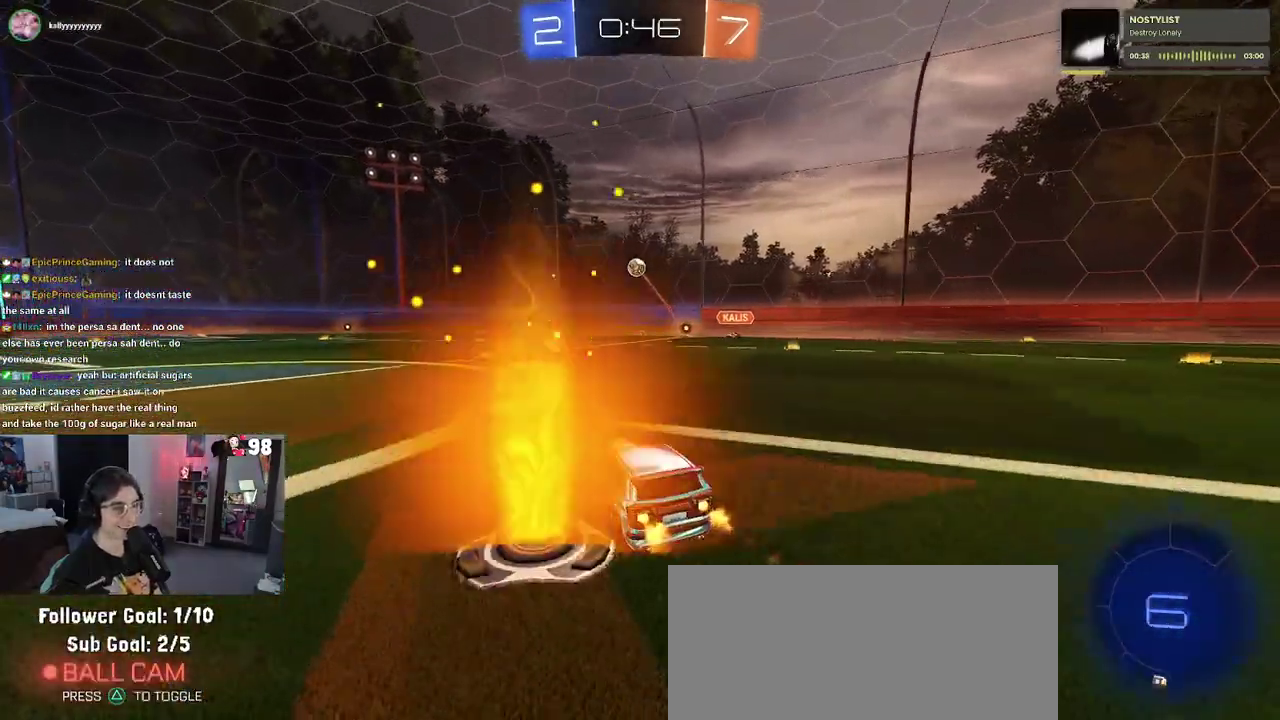
{"buttons": ["SQUARE", "R2"], "left_stick": "down", "right_stick": "center", "events": [[33, "CROSS", "down"], [33, "left_stick", "up"], [133, "CROSS", "up"], [183, "CROSS", "down"], [233, "SQUARE", "down"], [250, "left_stick", "down"], [300, "CROSS", "up"]]}
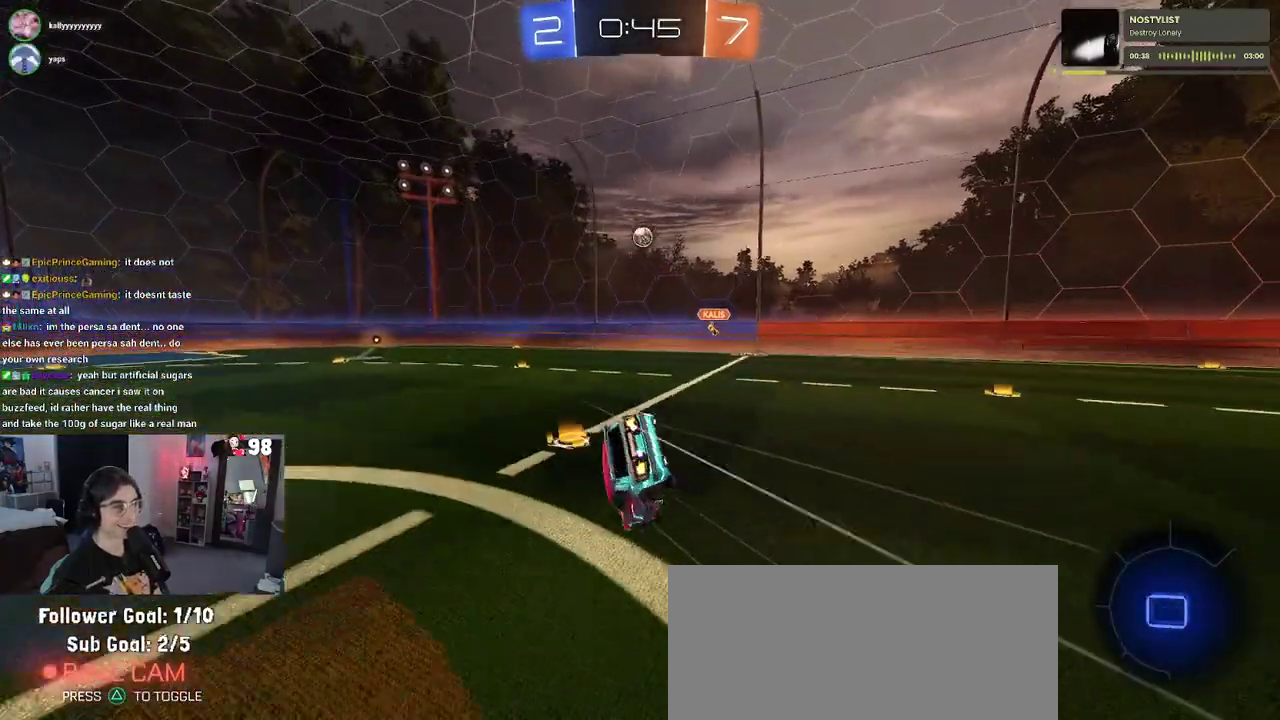
{"buttons": ["SQUARE", "R2"], "left_stick": "down-left", "right_stick": "center", "events": [[50, "left_stick", "down-left"]]}
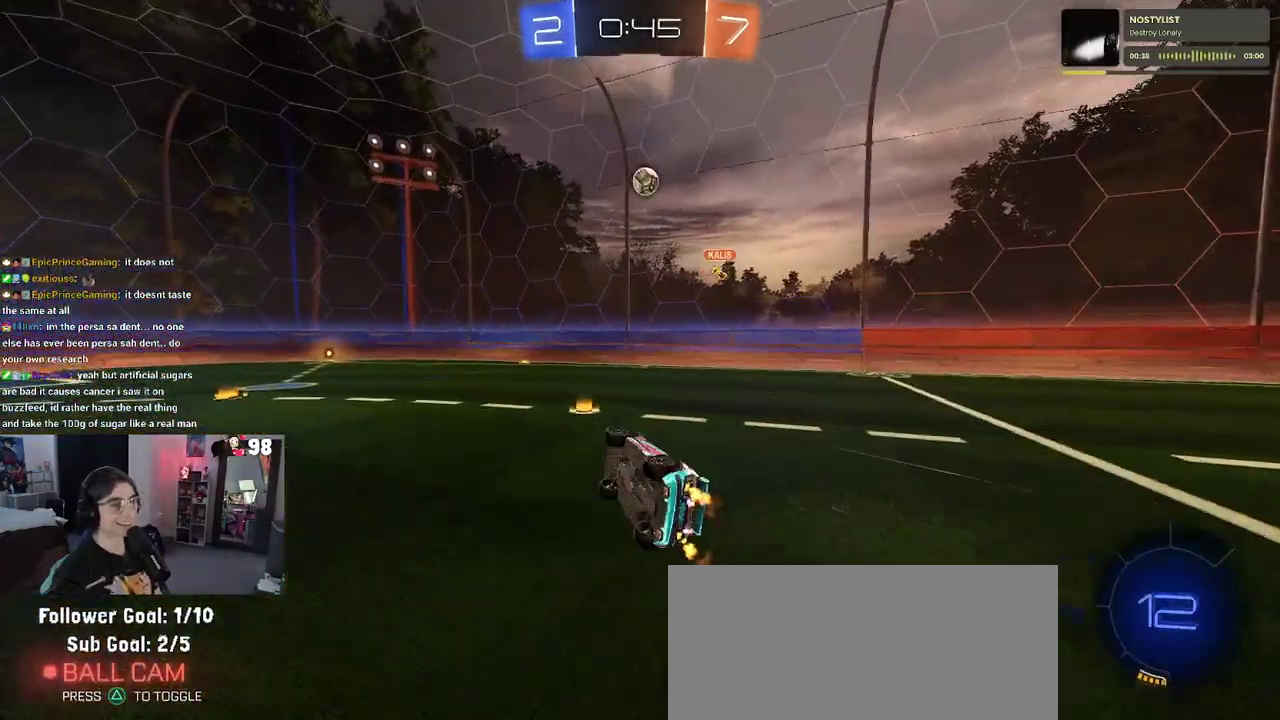
{"buttons": ["R2"], "left_stick": "center", "right_stick": "center", "events": [[117, "SQUARE", "up"], [167, "left_stick", "center"], [333, "TRIANGLE", "down"], [467, "TRIANGLE", "up"]]}
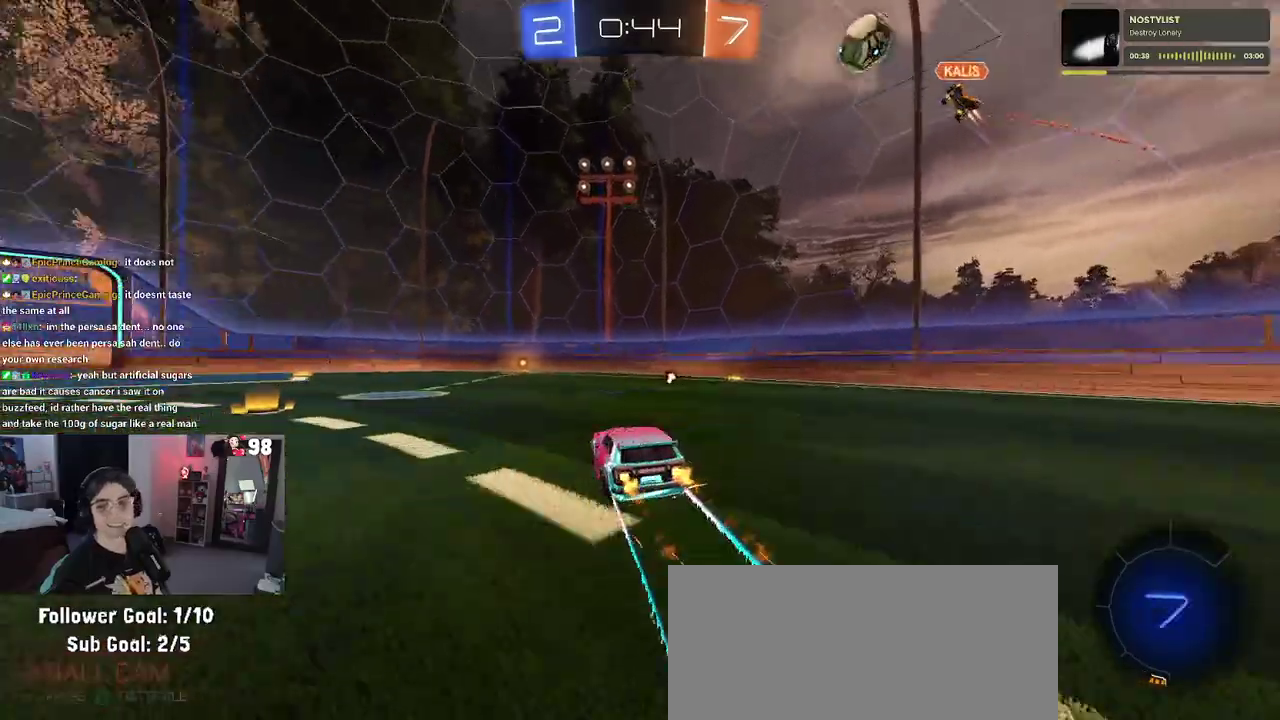
{"buttons": ["TRIANGLE", "R2"], "left_stick": "center", "right_stick": "center", "events": [[417, "TRIANGLE", "down"]]}
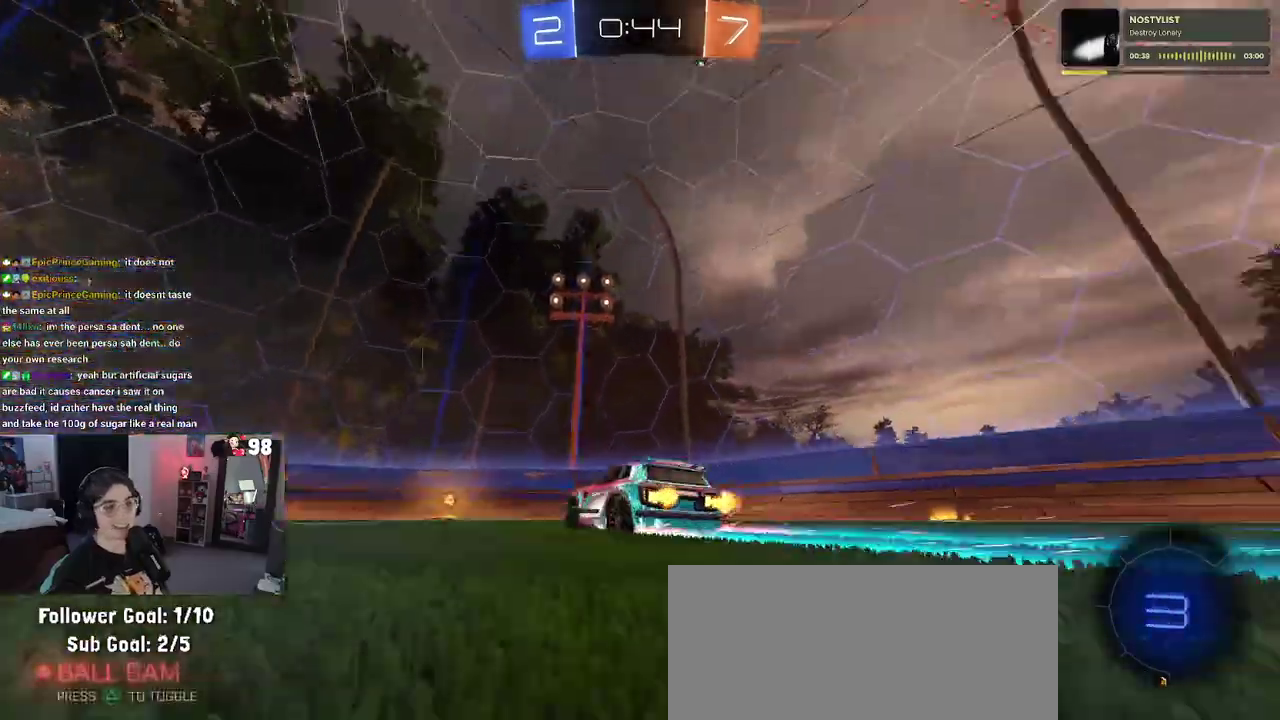
{"buttons": ["R2"], "left_stick": "center", "right_stick": "center", "events": [[33, "TRIANGLE", "up"]]}
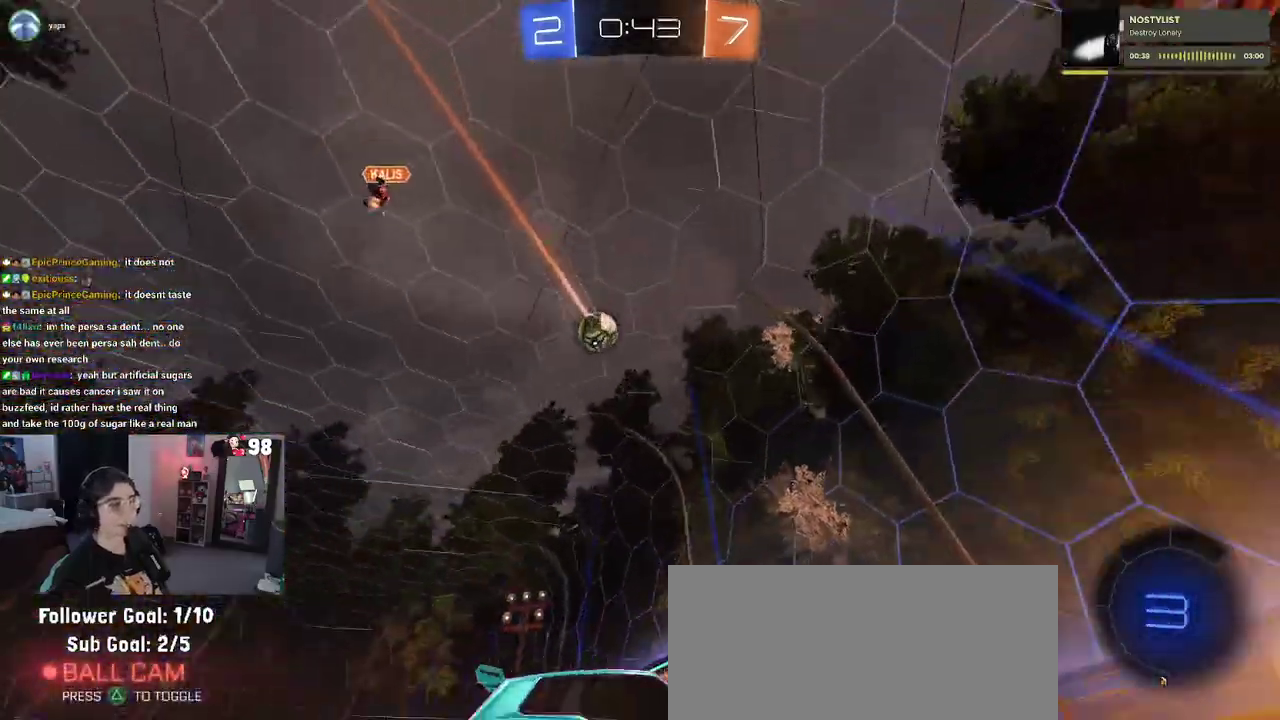
{"buttons": ["R2"], "left_stick": "left", "right_stick": "center", "events": [[50, "left_stick", "left"], [150, "SQUARE", "down"], [250, "SQUARE", "up"]]}
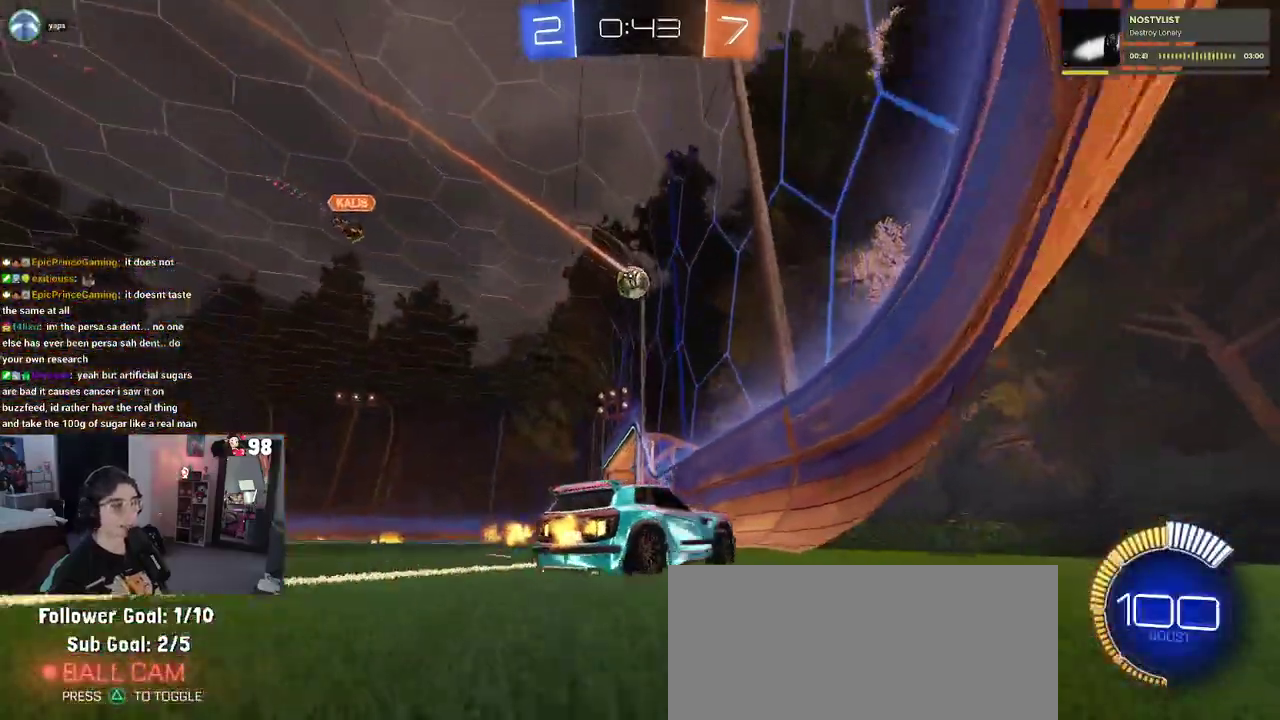
{"buttons": ["R2"], "left_stick": "center", "right_stick": "center", "events": [[433, "left_stick", "center"]]}
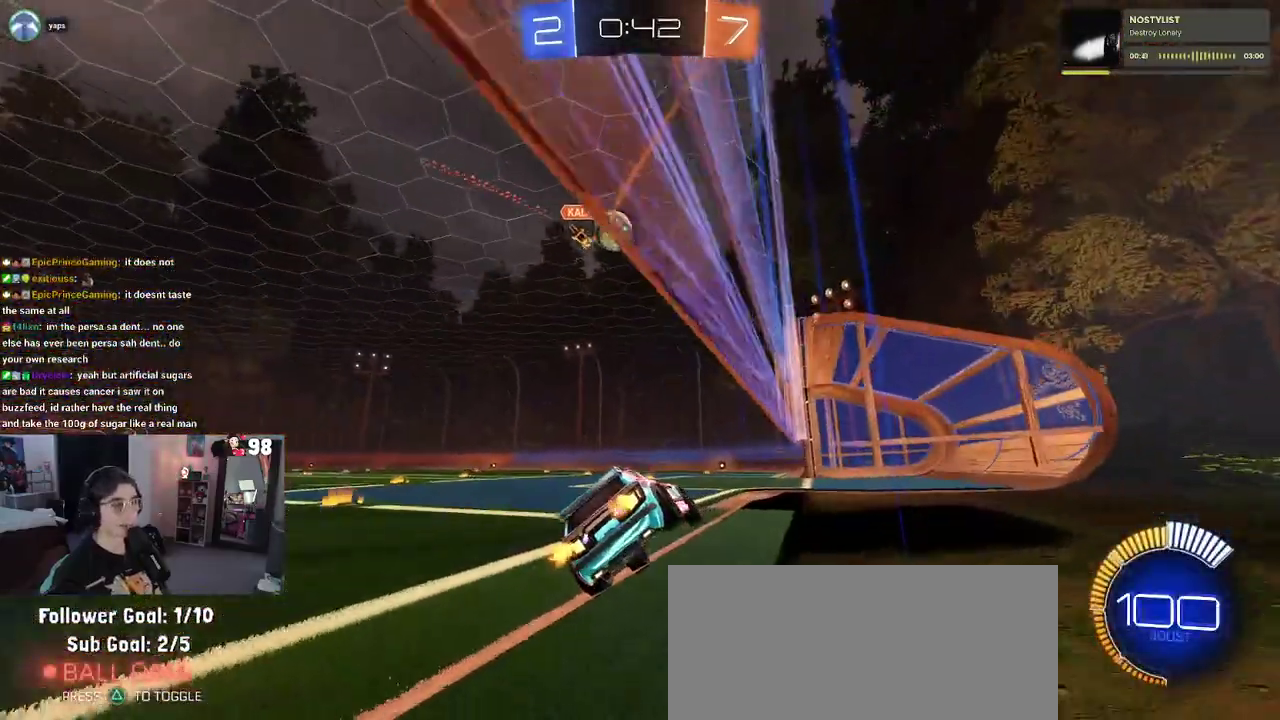
{"buttons": ["R2"], "left_stick": "center", "right_stick": "center", "events": [[267, "left_stick", "right"], [400, "left_stick", "center"]]}
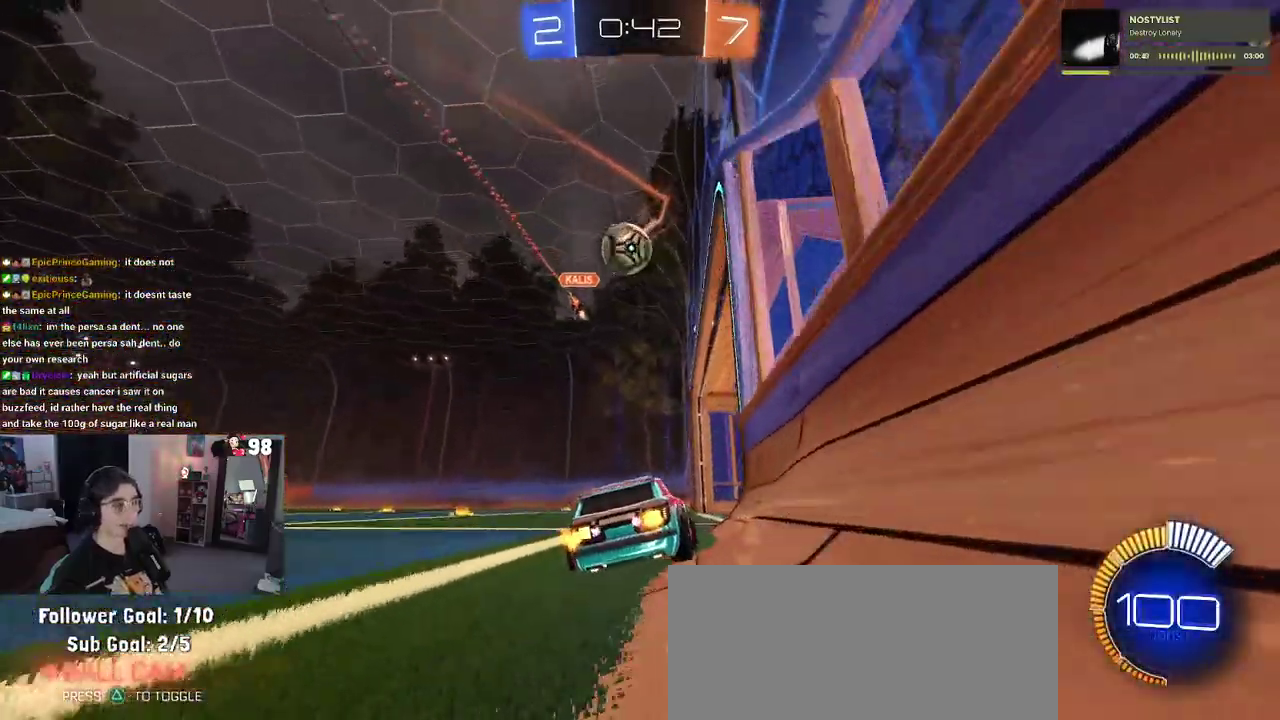
{"buttons": ["R2"], "left_stick": "center", "right_stick": "center", "events": [[167, "left_stick", "up-left"], [283, "left_stick", "center"]]}
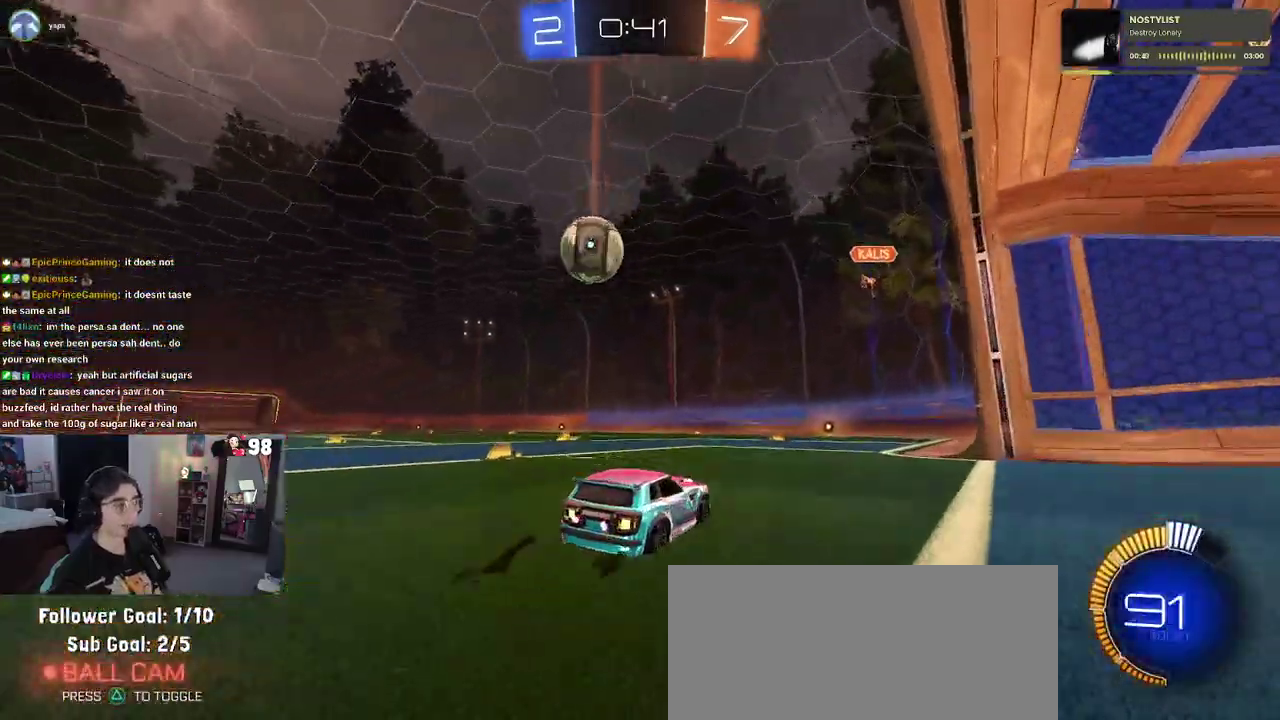
{"buttons": ["TRIANGLE", "R2"], "left_stick": "right", "right_stick": "center", "events": [[183, "TRIANGLE", "down"], [250, "left_stick", "right"], [283, "TRIANGLE", "up"], [367, "left_stick", "center"], [450, "TRIANGLE", "down"], [500, "left_stick", "right"]]}
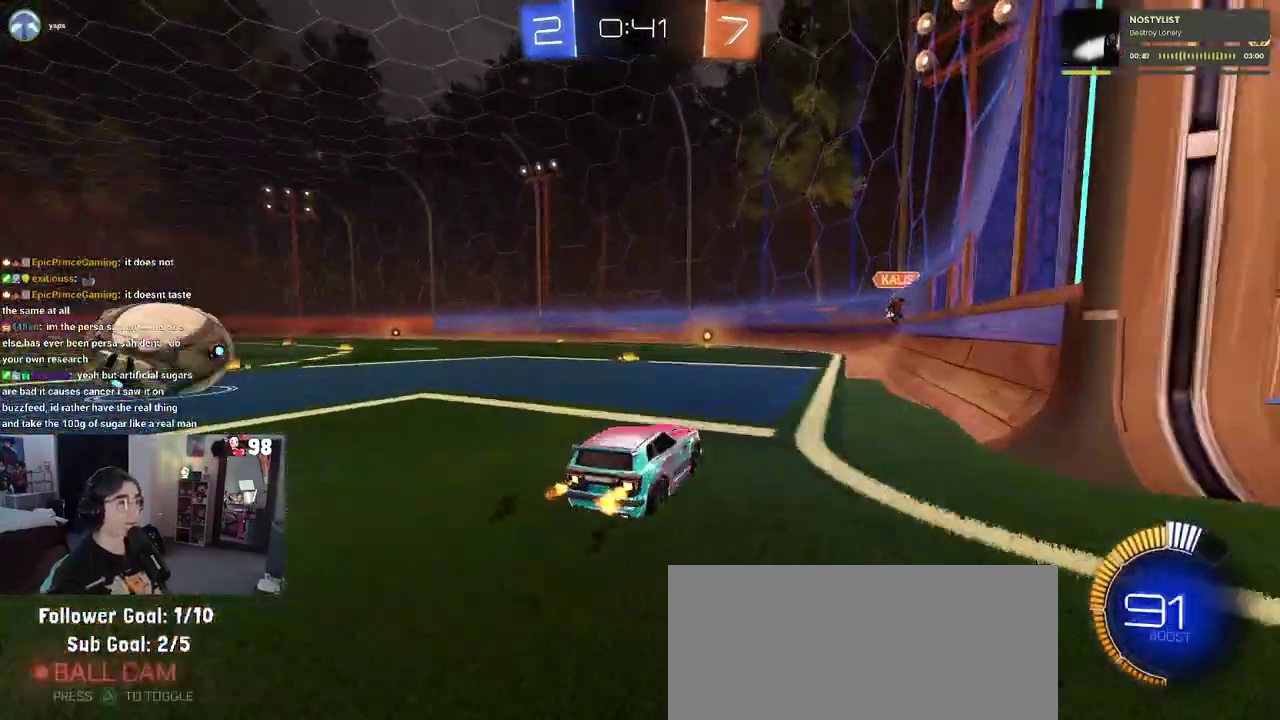
{"buttons": ["R2"], "left_stick": "left", "right_stick": "center", "events": [[83, "TRIANGLE", "up"], [100, "left_stick", "center"], [283, "SQUARE", "down"], [300, "left_stick", "left"], [400, "SQUARE", "up"]]}
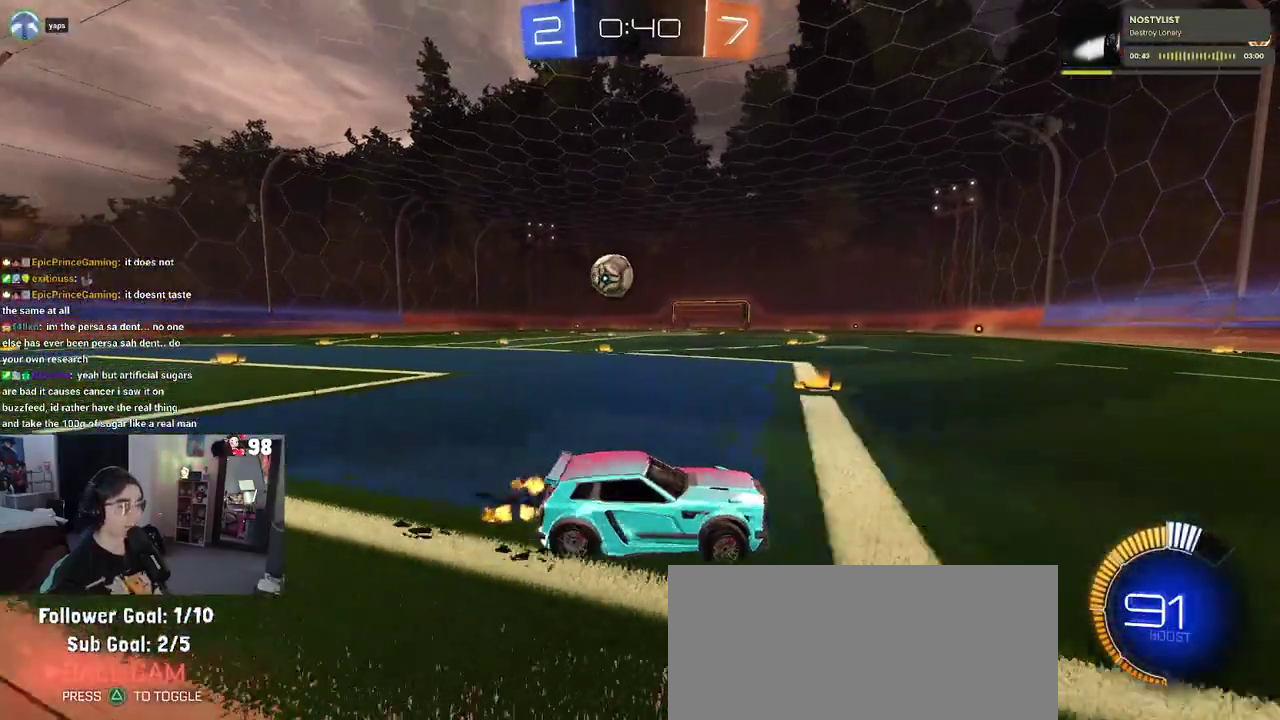
{"buttons": ["R2"], "left_stick": "center", "right_stick": "center", "events": [[467, "left_stick", "center"]]}
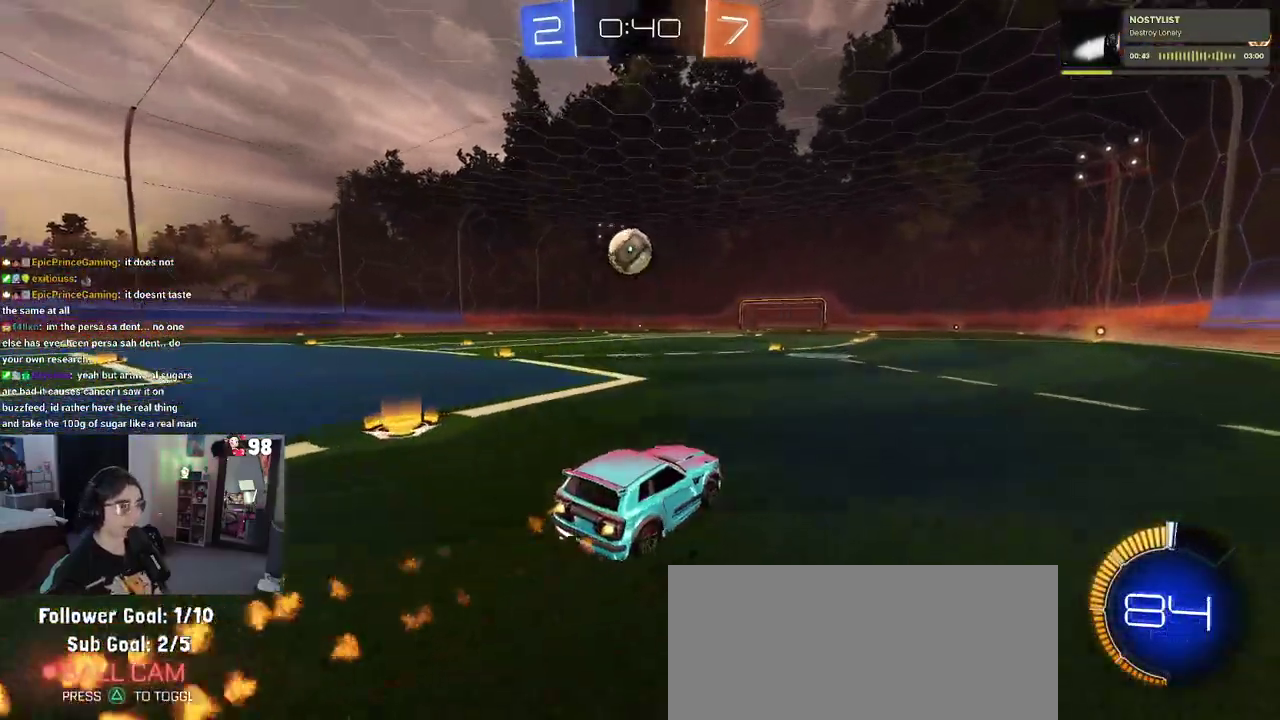
{"buttons": ["R2"], "left_stick": "down-left", "right_stick": "center", "events": [[167, "left_stick", "left"], [233, "left_stick", "center"], [467, "left_stick", "down-left"]]}
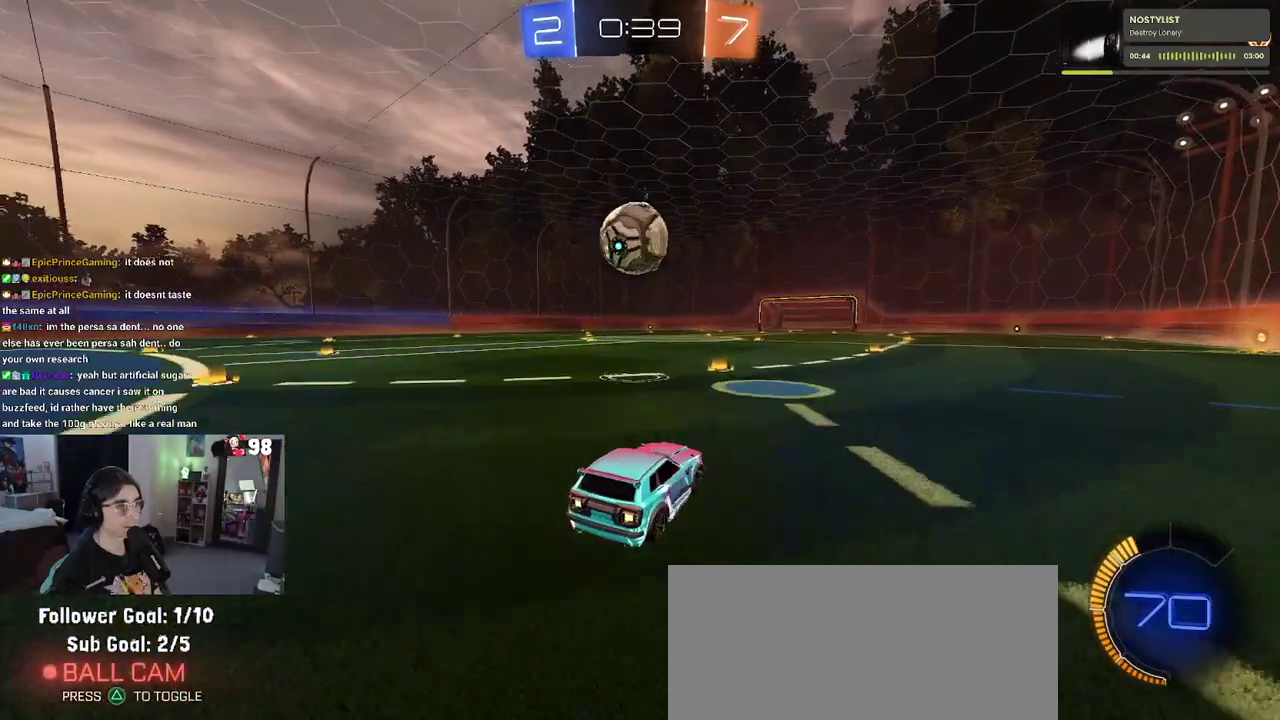
{"buttons": [], "left_stick": "down", "right_stick": "center", "events": [[33, "CROSS", "down"], [33, "left_stick", "down"], [217, "CROSS", "up"], [250, "left_stick", "up-left"], [333, "CROSS", "down"], [467, "CROSS", "up"], [483, "R2", "up"], [500, "left_stick", "down"]]}
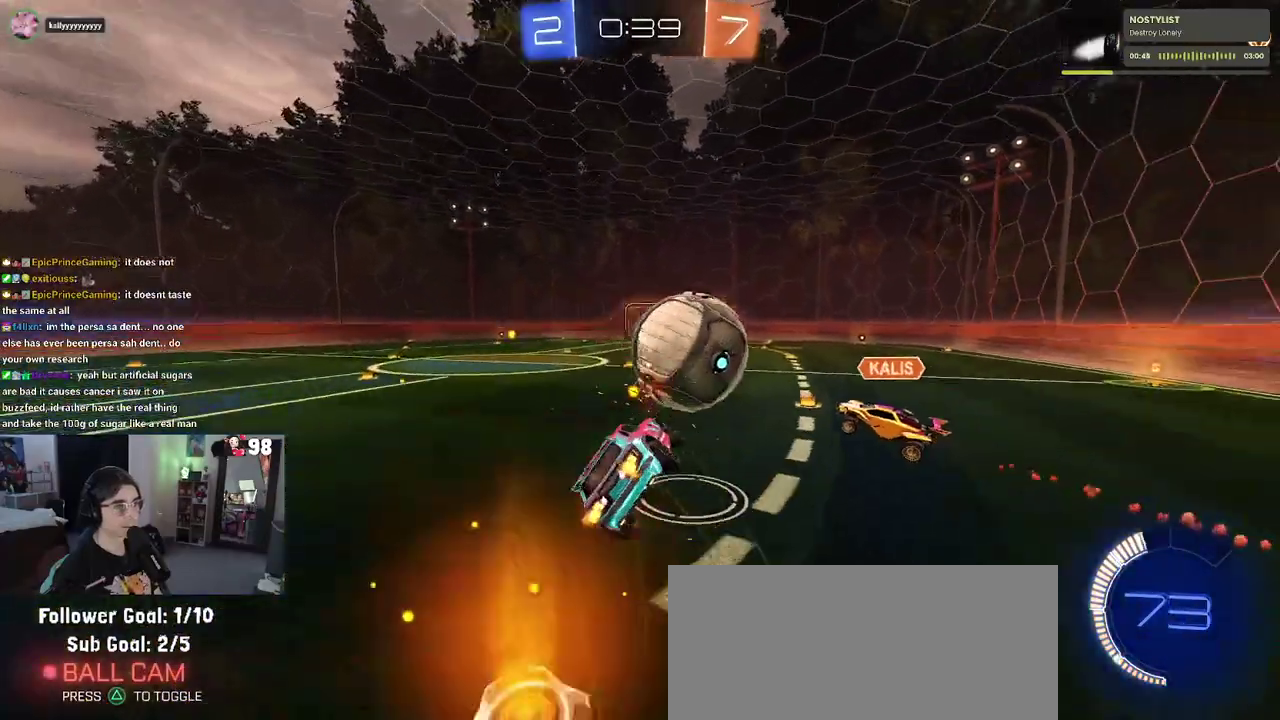
{"buttons": ["SQUARE"], "left_stick": "left", "right_stick": "center", "events": [[283, "SQUARE", "down"], [317, "left_stick", "down-left"], [483, "left_stick", "left"]]}
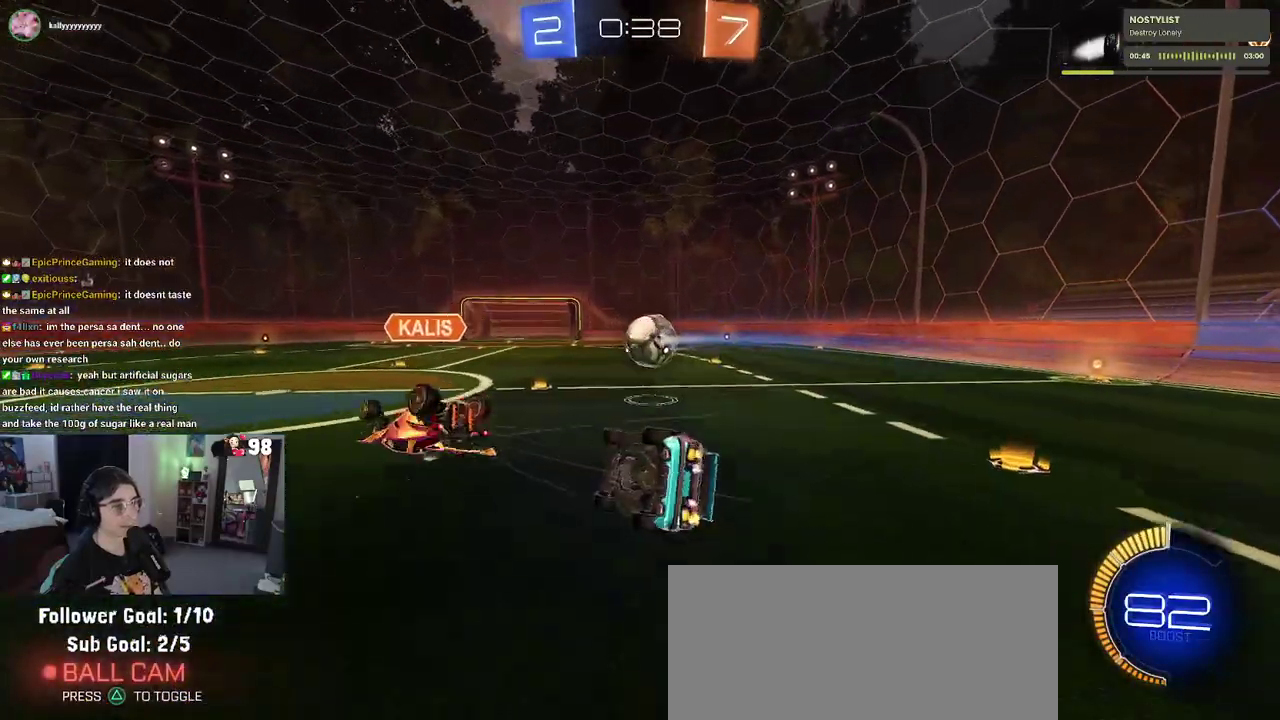
{"buttons": [], "left_stick": "center", "right_stick": "center", "events": [[183, "SQUARE", "up"], [217, "left_stick", "center"]]}
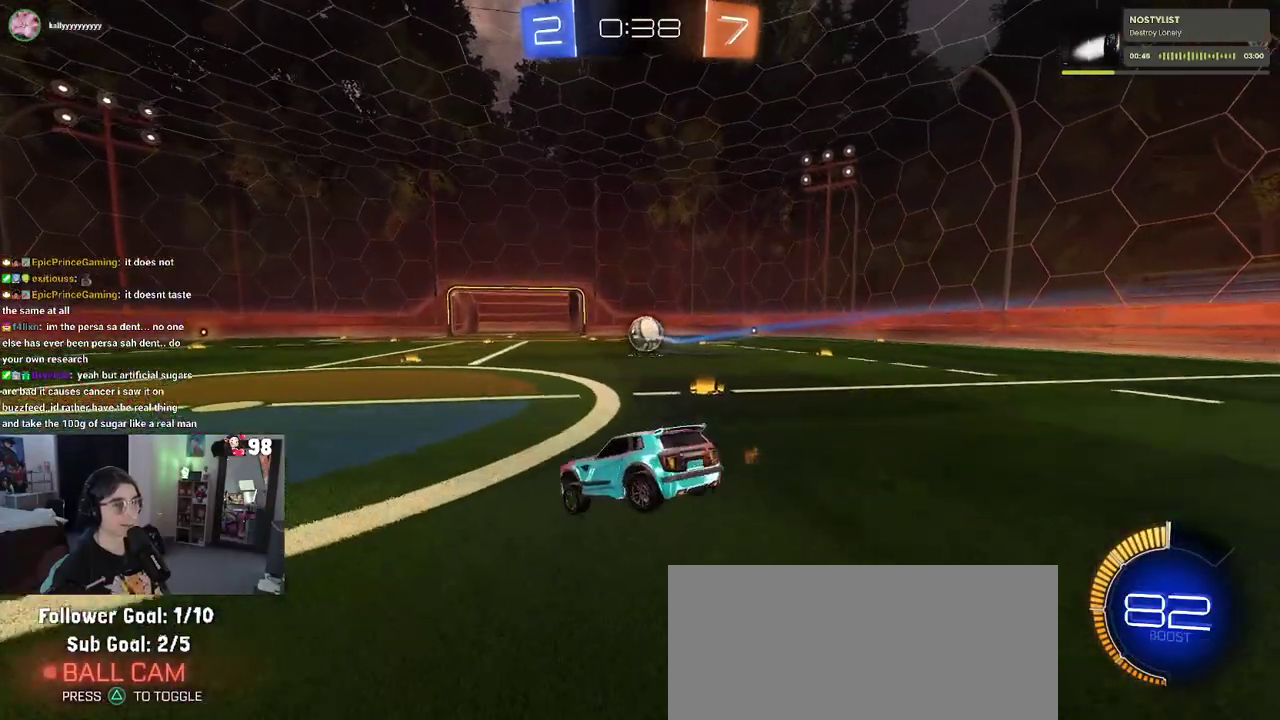
{"buttons": [], "left_stick": "center", "right_stick": "center", "events": []}
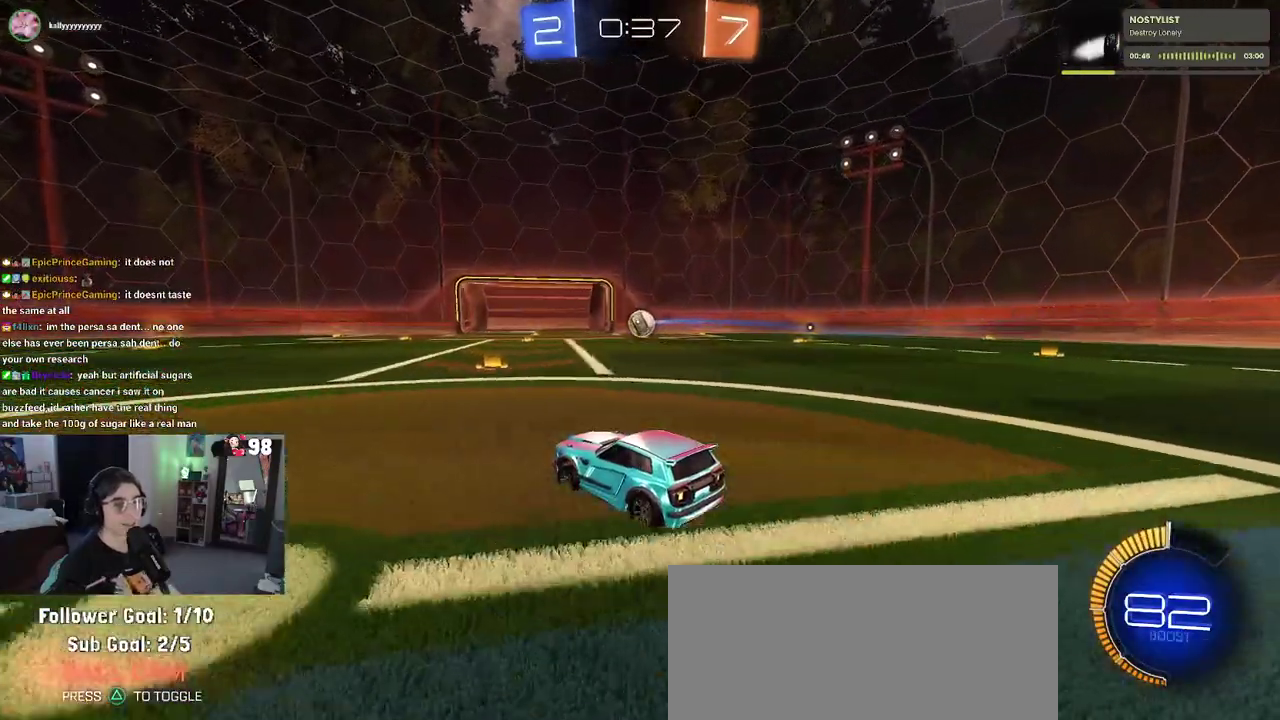
{"buttons": [], "left_stick": "center", "right_stick": "center", "events": []}
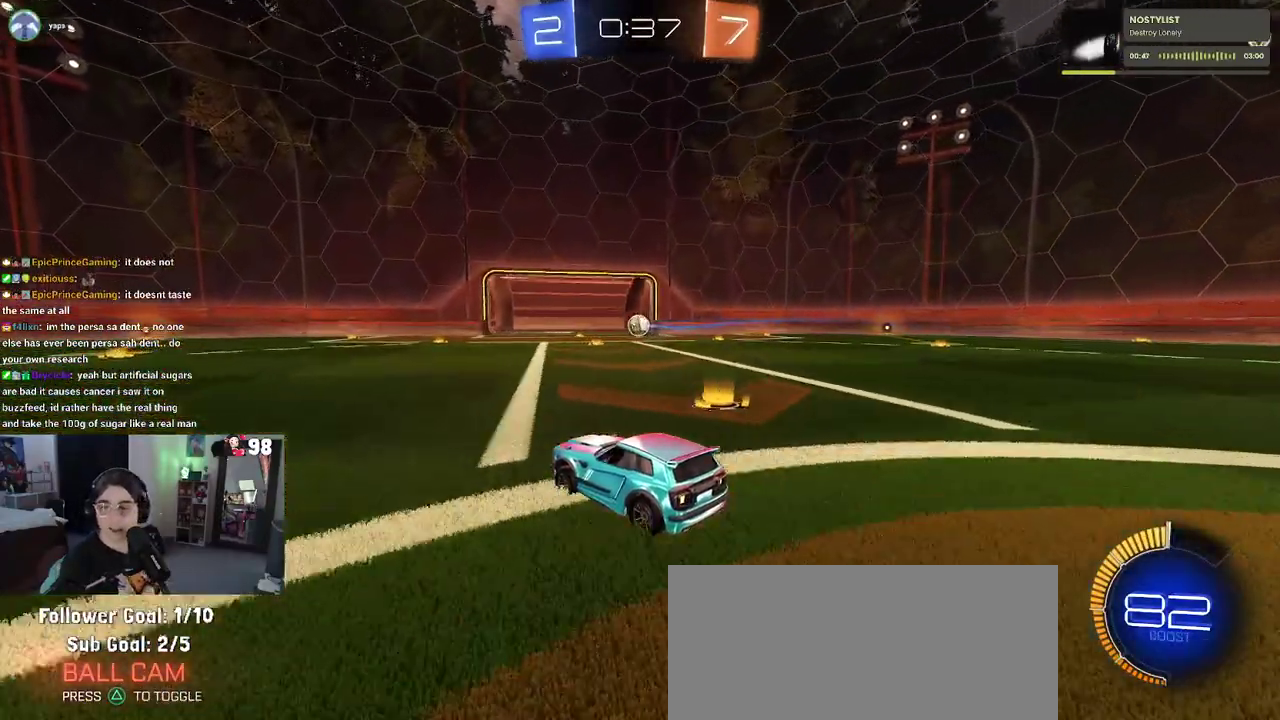
{"buttons": ["CROSS"], "left_stick": "center", "right_stick": "center", "events": [[150, "CROSS", "down"], [300, "CROSS", "up"], [400, "CROSS", "down"]]}
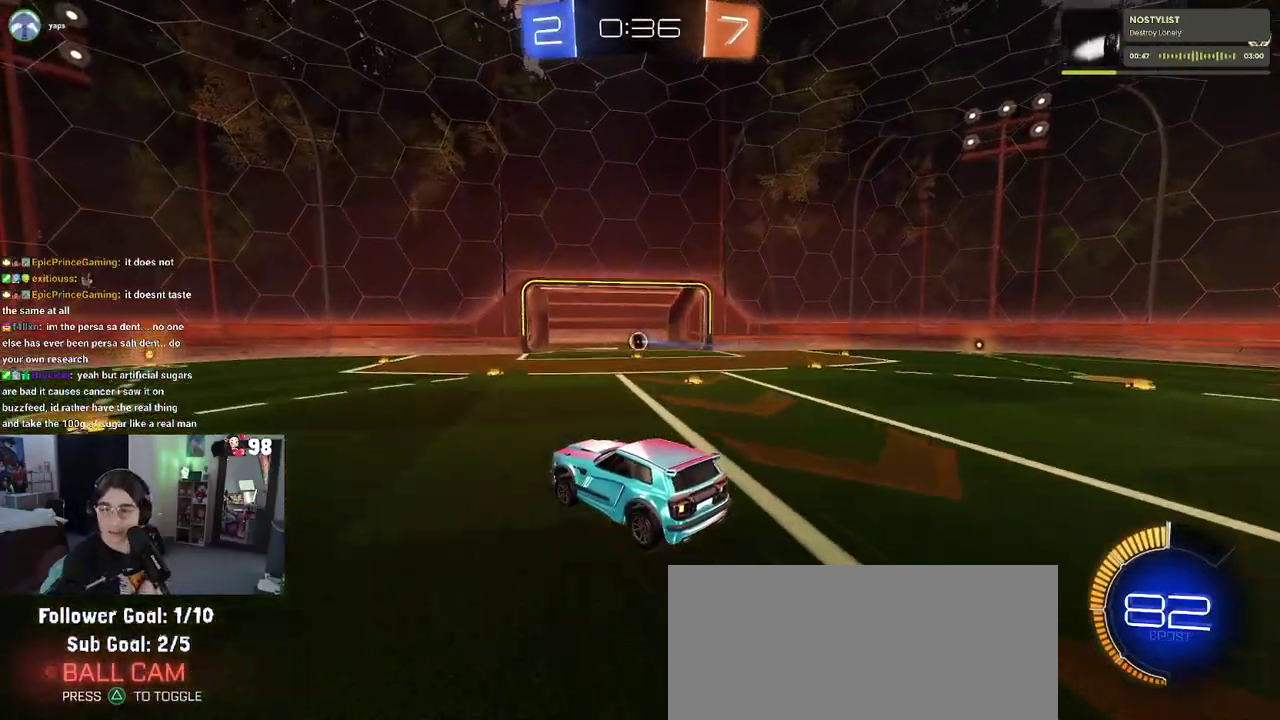
{"buttons": [], "left_stick": "center", "right_stick": "center", "events": [[17, "CROSS", "up"], [133, "CROSS", "down"], [250, "CROSS", "up"], [367, "CROSS", "down"], [467, "CROSS", "up"]]}
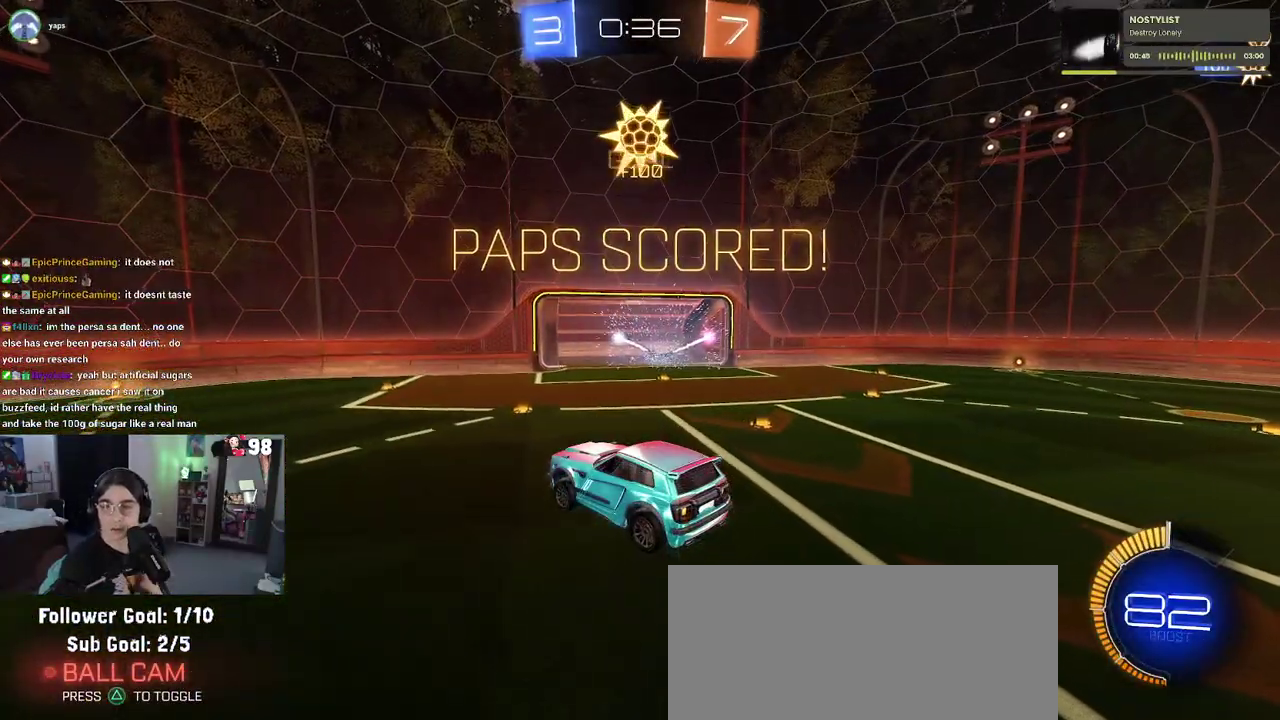
{"buttons": ["CROSS"], "left_stick": "center", "right_stick": "center", "events": [[17, "CROSS", "down"], [167, "CROSS", "up"], [233, "CROSS", "down"], [383, "CROSS", "up"], [467, "CROSS", "down"]]}
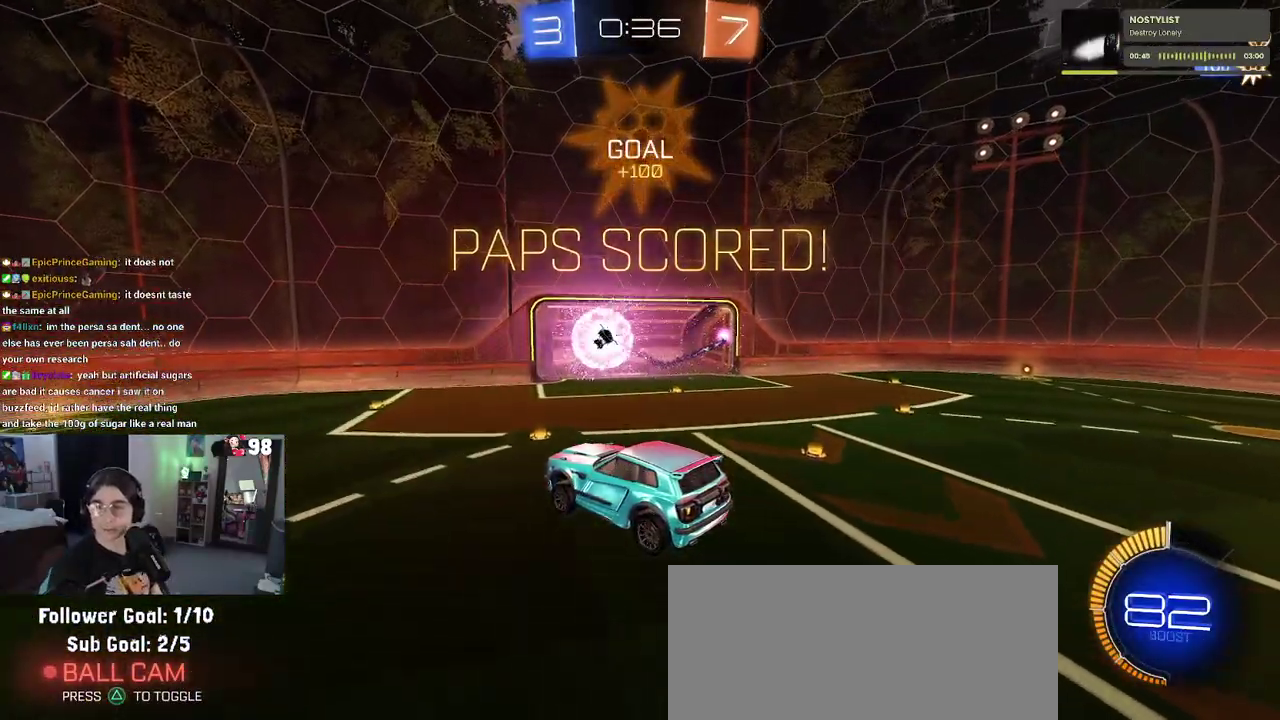
{"buttons": [], "left_stick": "center", "right_stick": "center", "events": [[67, "CROSS", "up"], [183, "CROSS", "down"], [300, "CROSS", "up"], [400, "CROSS", "down"], [483, "CROSS", "up"]]}